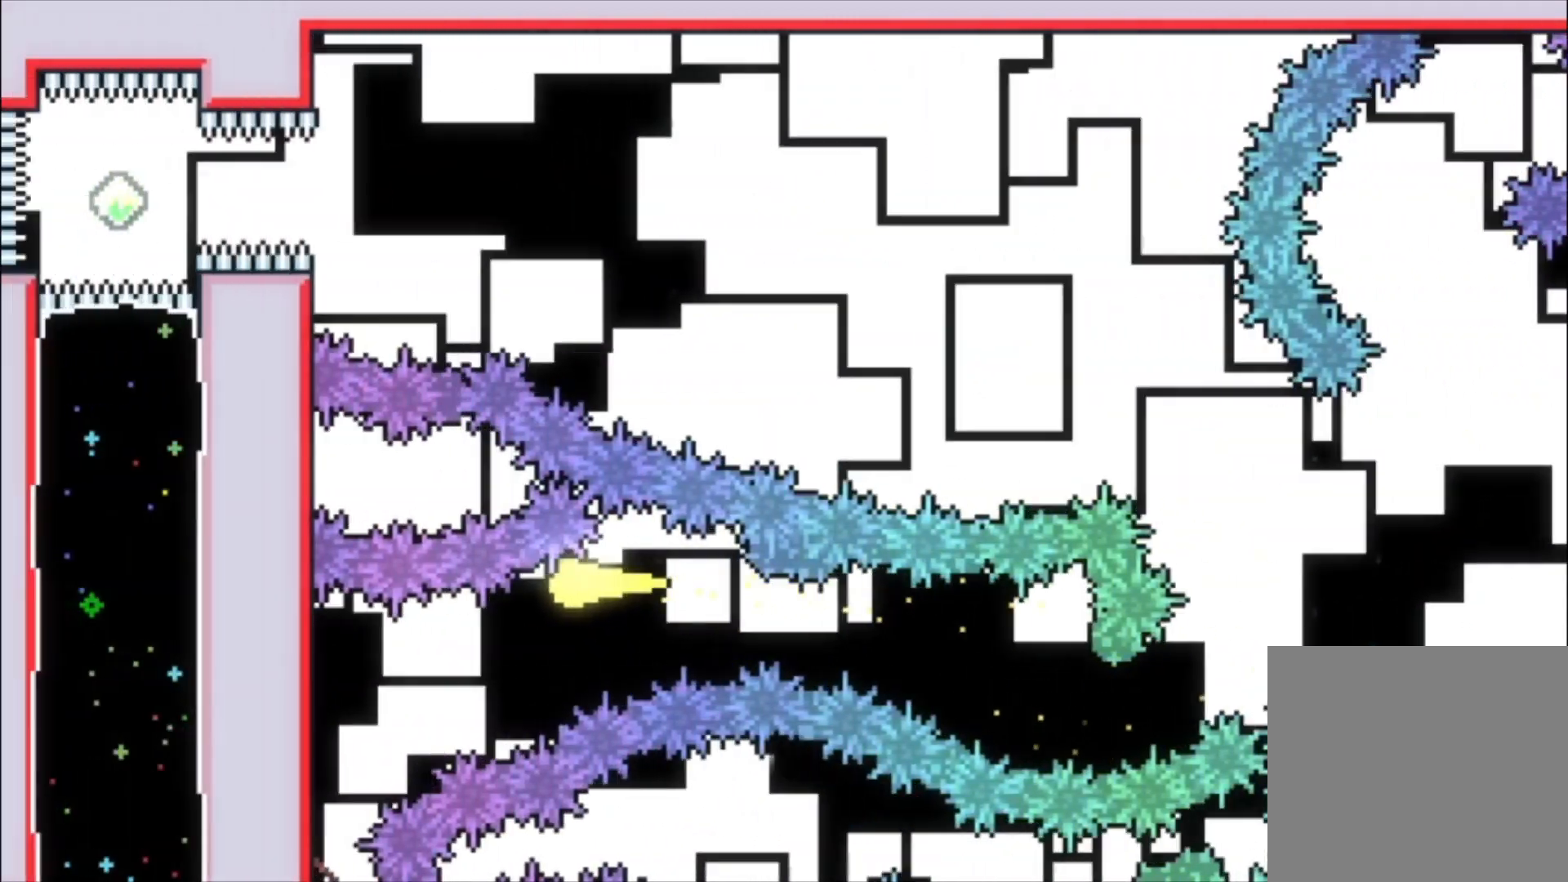
Gameplay with a controller (Xbox layout); each line is a JSON object with the inputs held at the frame after it (dt_ms = milliseconds from this image to that frame). "events" lists button and stick changes between this image and that frame as [ms after this image, input, new state], when the widget could be followed in between. Not read: L3 R3 right_stick.
{"dt_ms": 500, "buttons": ["L1"], "left_stick": "left", "events": [[33, "left_stick", "down-left"], [167, "left_stick", "left"], [200, "L1", "down"]]}
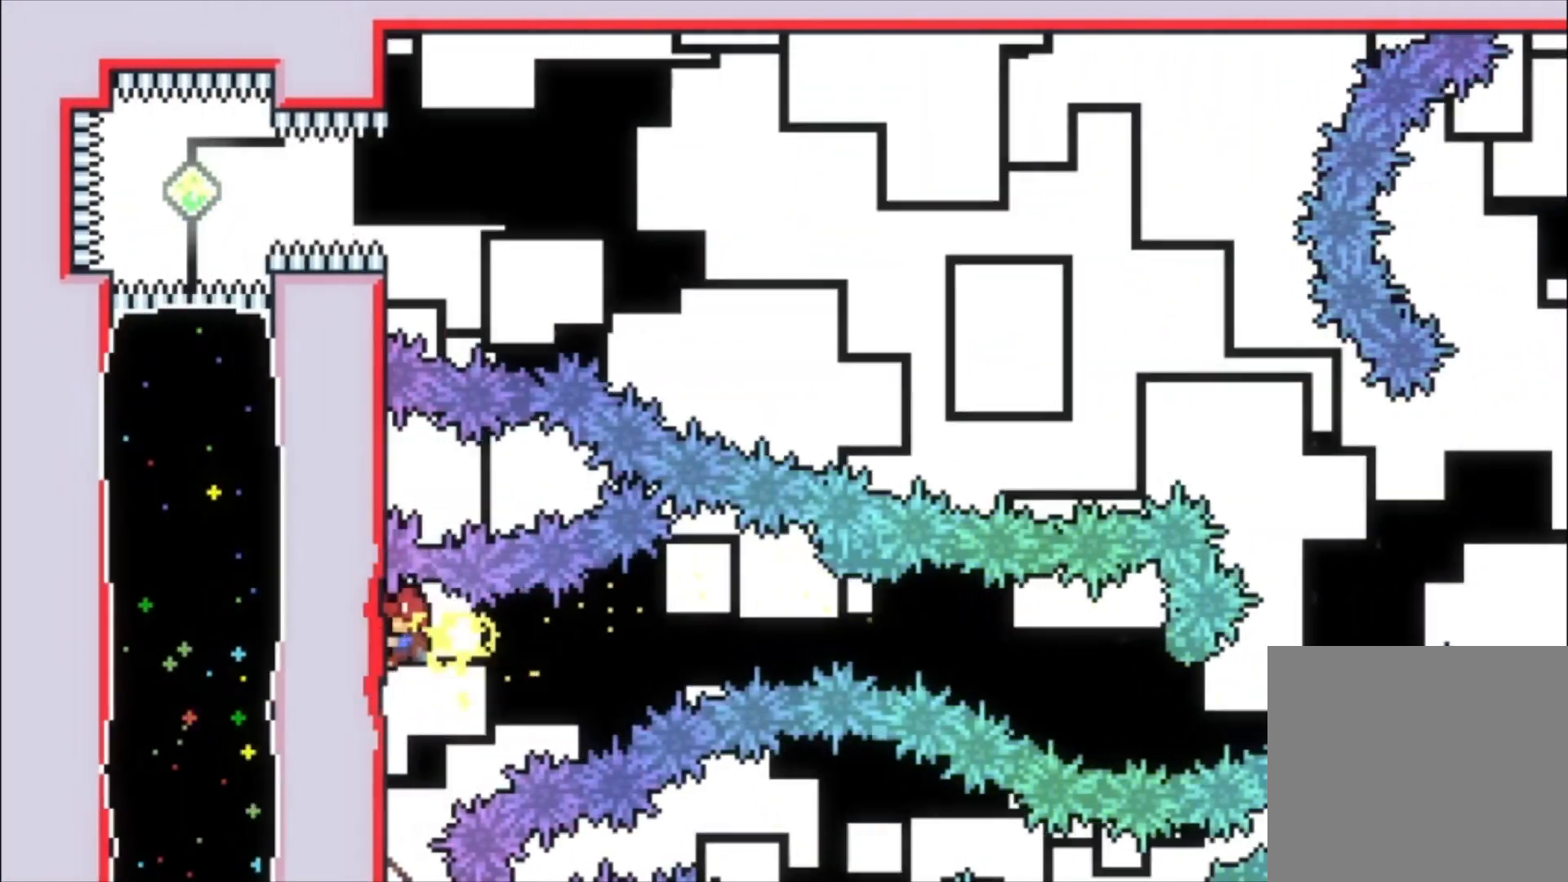
{"dt_ms": 500, "buttons": [], "left_stick": "center", "events": [[267, "left_stick", "center"], [367, "L1", "up"]]}
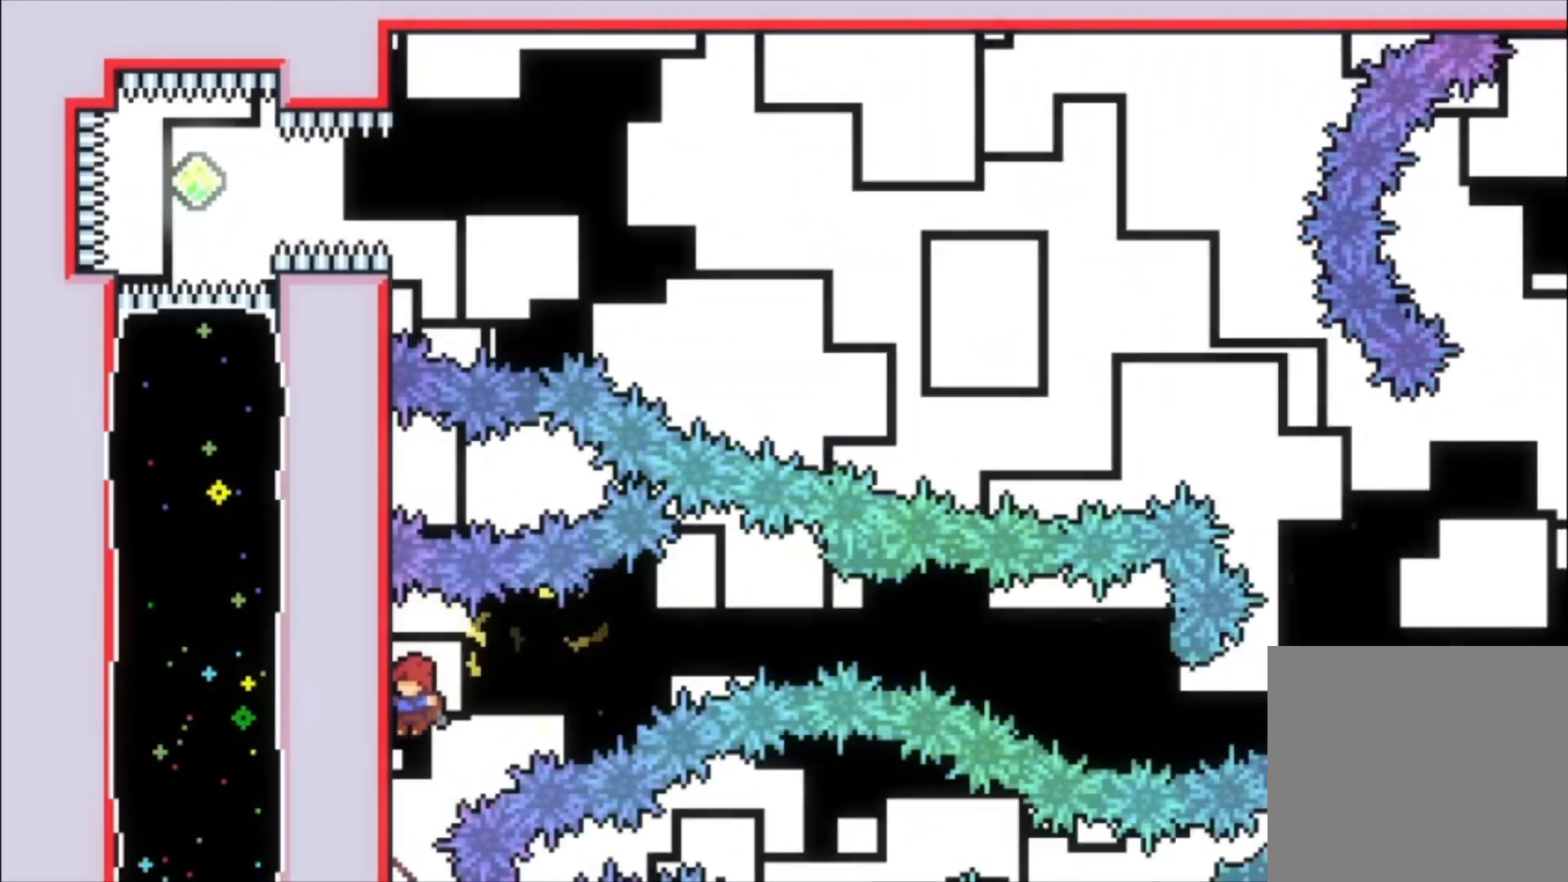
{"dt_ms": 500, "buttons": ["L1"], "left_stick": "center", "events": [[100, "left_stick", "left"], [167, "L1", "down"], [433, "left_stick", "center"]]}
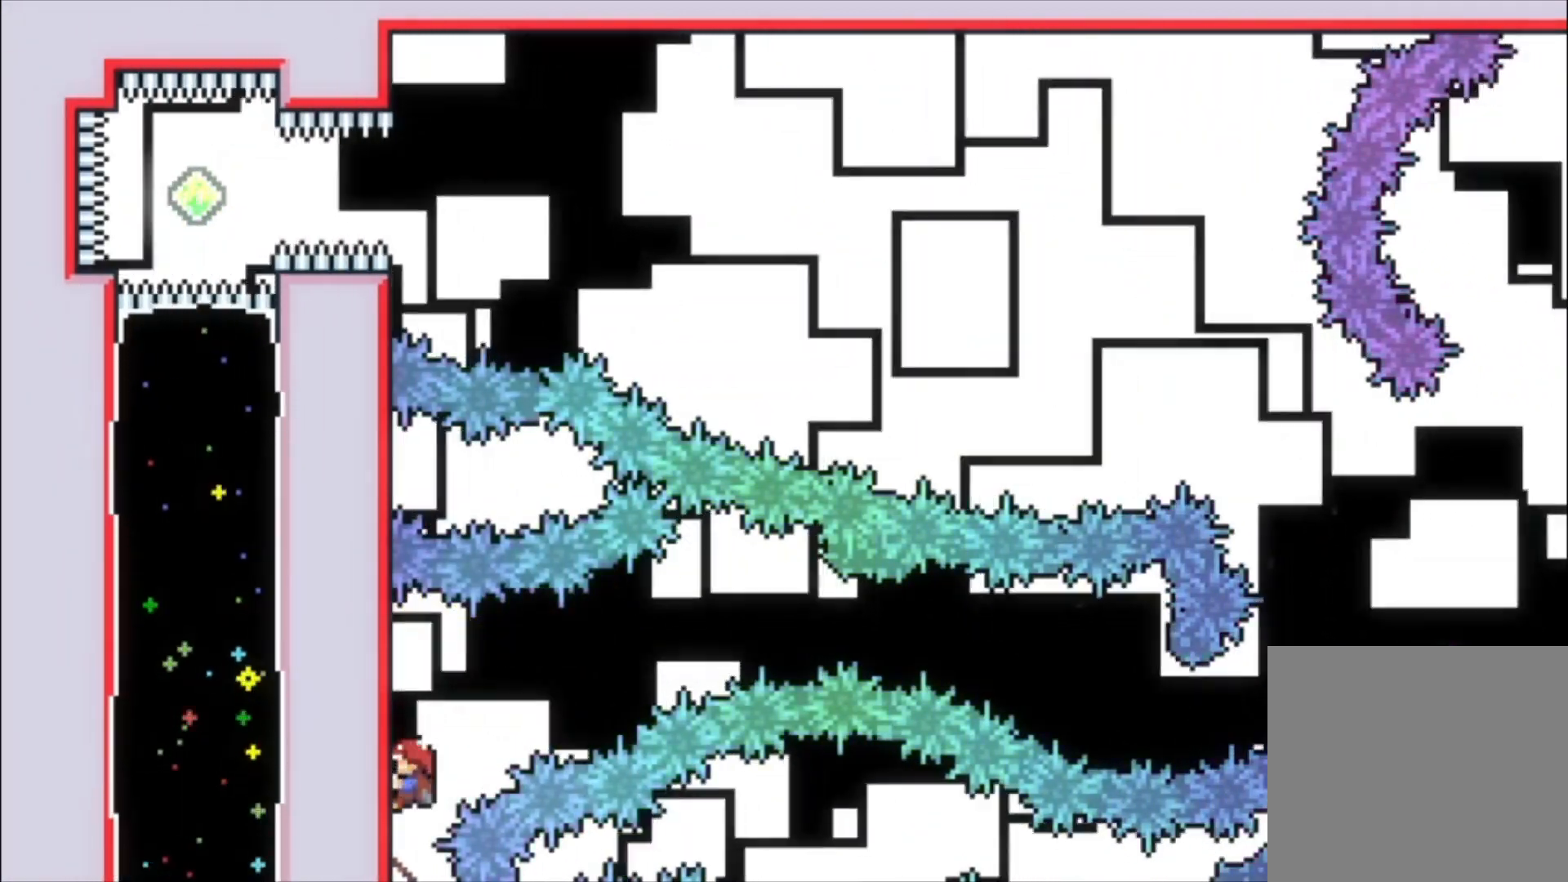
{"dt_ms": 500, "buttons": ["L1"], "left_stick": "center", "events": []}
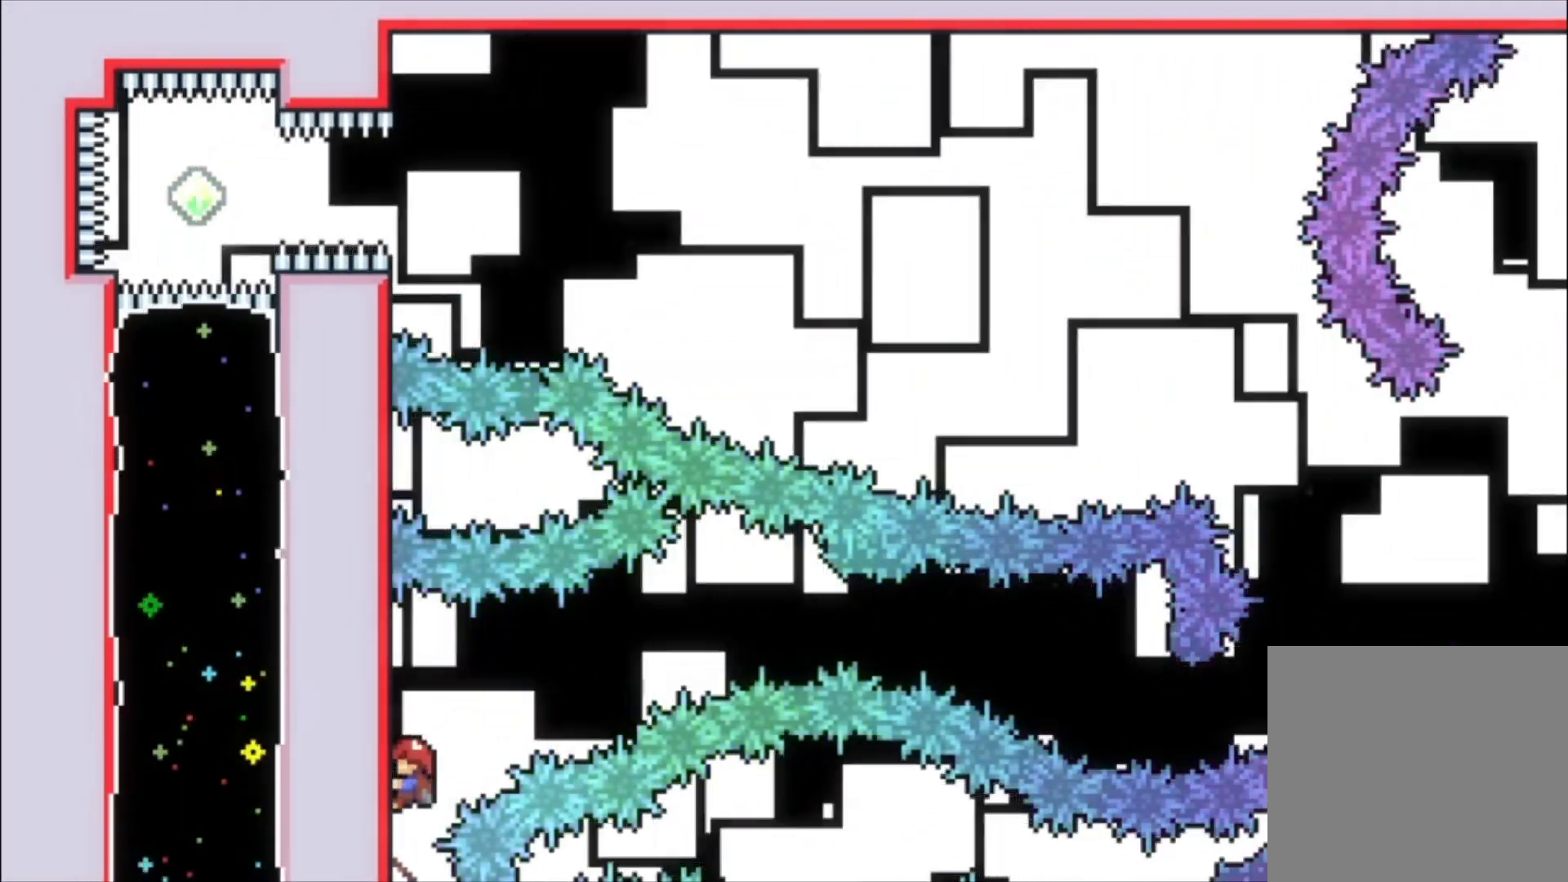
{"dt_ms": 500, "buttons": ["Y", "L1"], "left_stick": "center", "events": [[433, "Y", "down"]]}
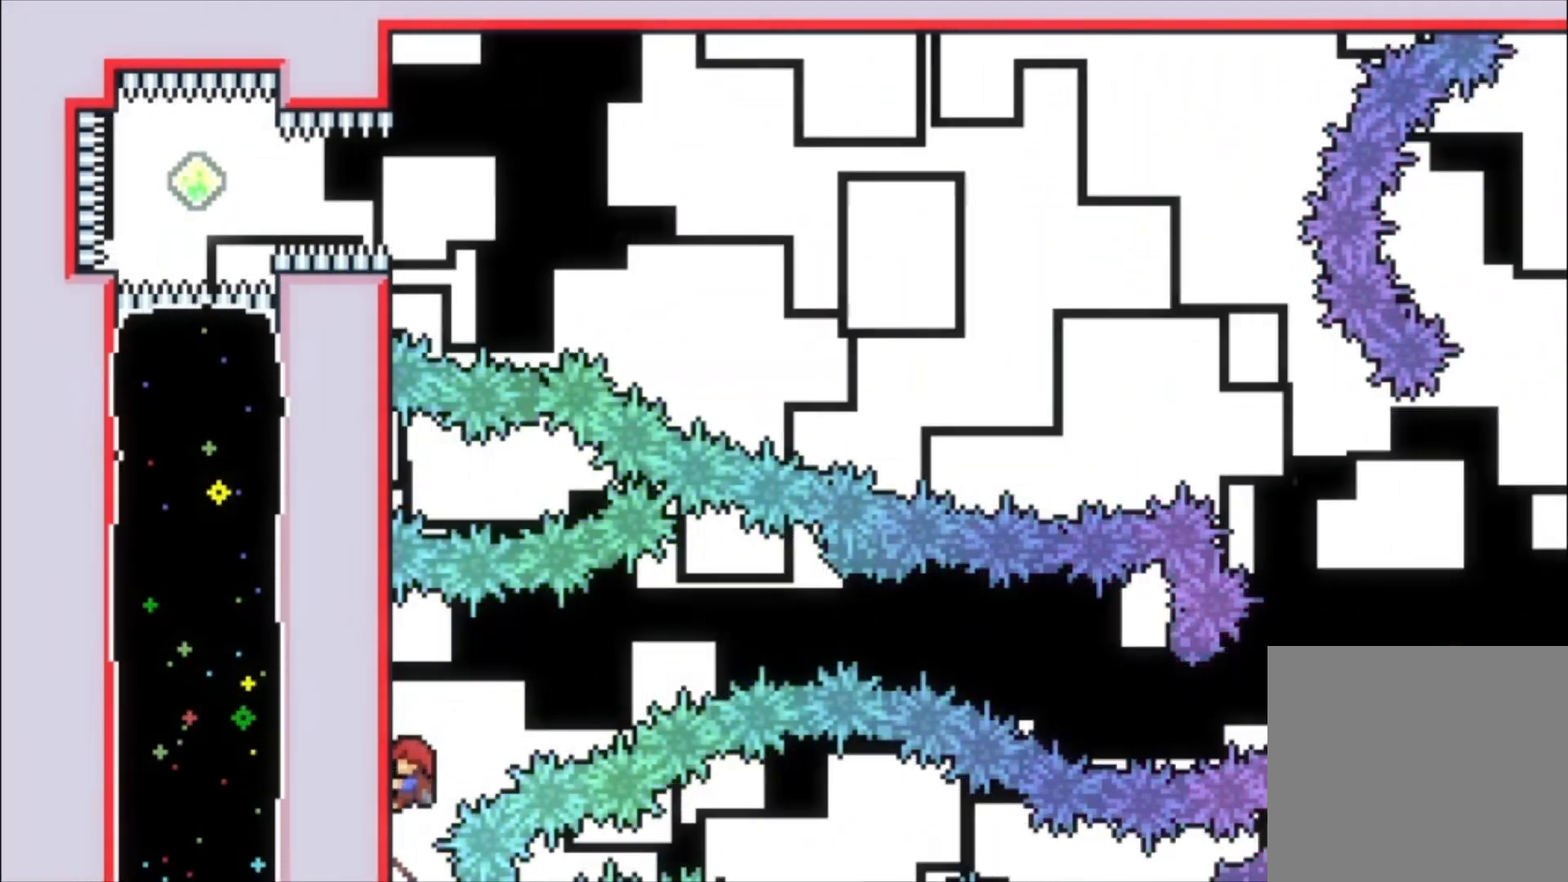
{"dt_ms": 500, "buttons": ["L1"], "left_stick": "center", "events": [[67, "Y", "up"]]}
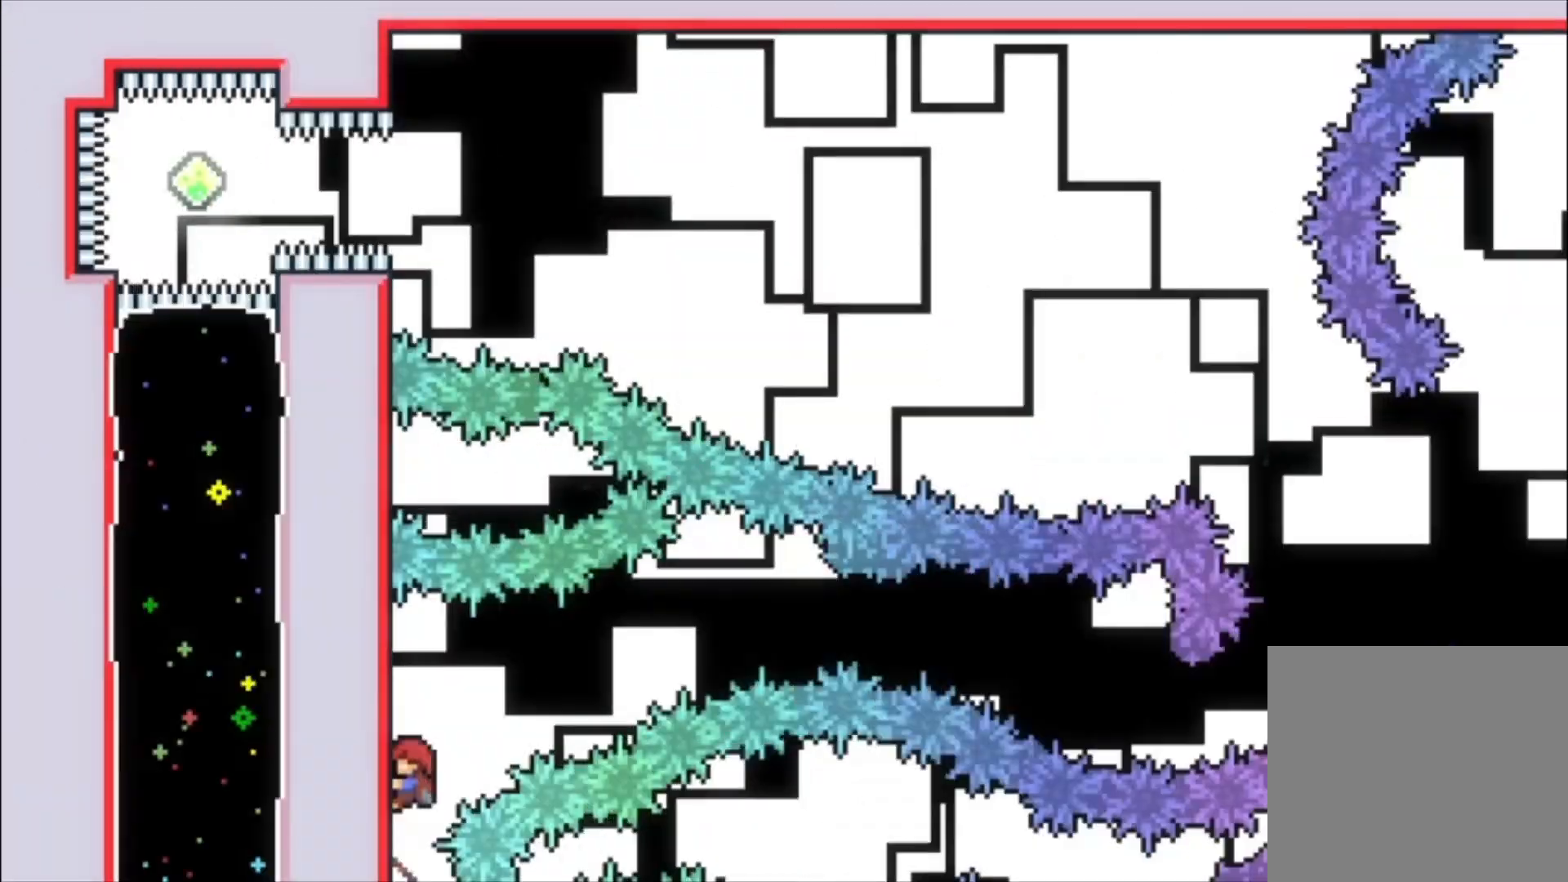
{"dt_ms": 500, "buttons": [], "left_stick": "center", "events": [[233, "L1", "up"]]}
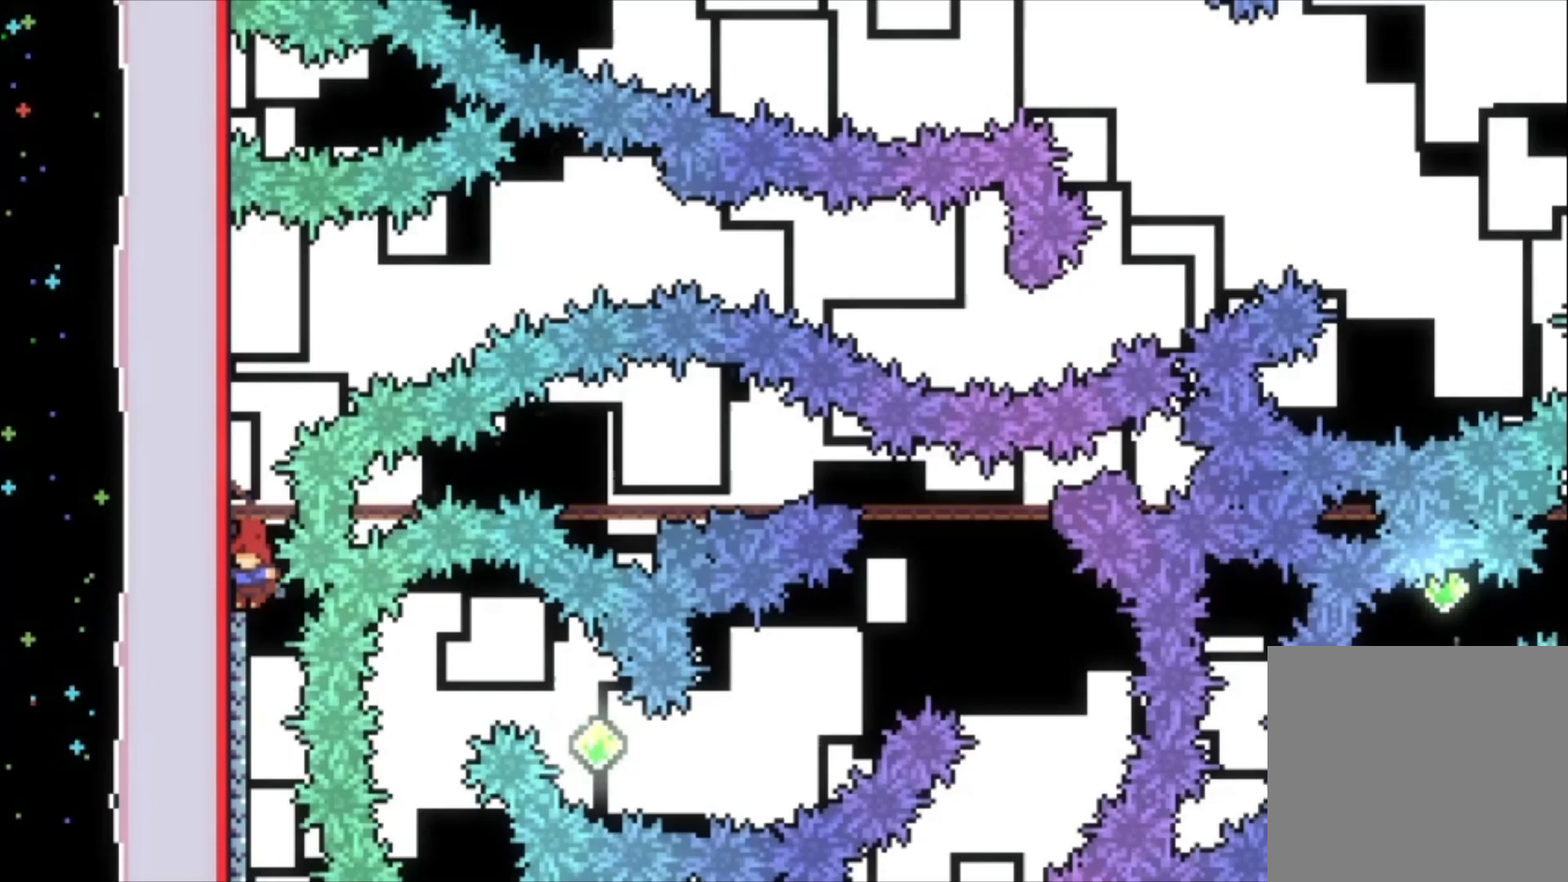
{"dt_ms": 500, "buttons": [], "left_stick": "center", "events": []}
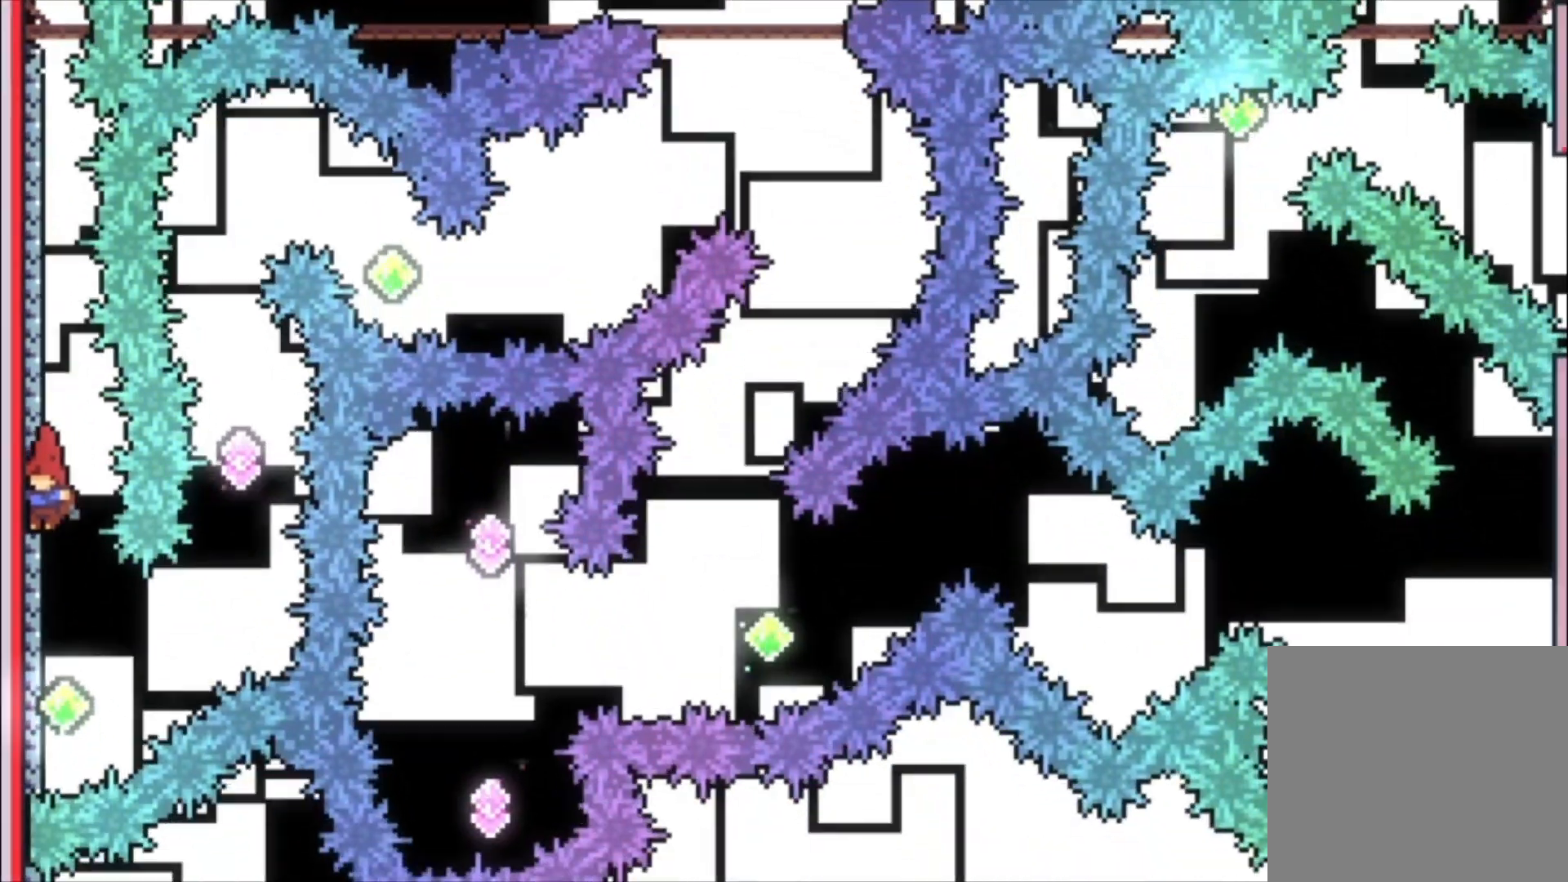
{"dt_ms": 500, "buttons": ["X"], "left_stick": "up", "events": [[300, "left_stick", "up"], [367, "X", "down"]]}
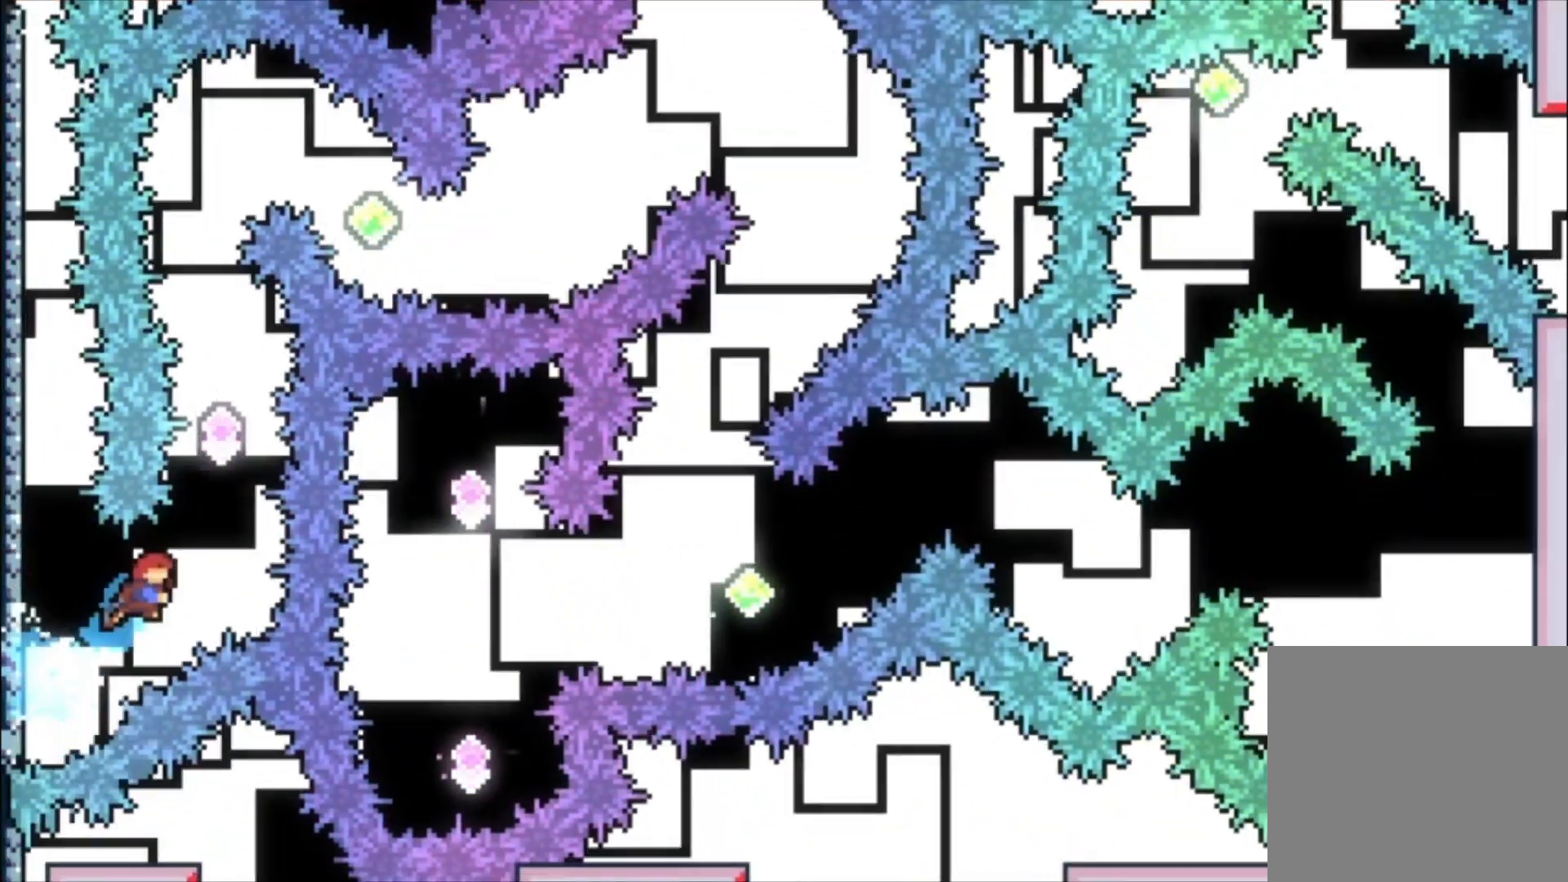
{"dt_ms": 500, "buttons": [], "left_stick": "center", "events": [[67, "X", "up"], [133, "left_stick", "up-left"], [167, "X", "down"], [400, "X", "up"], [400, "left_stick", "center"]]}
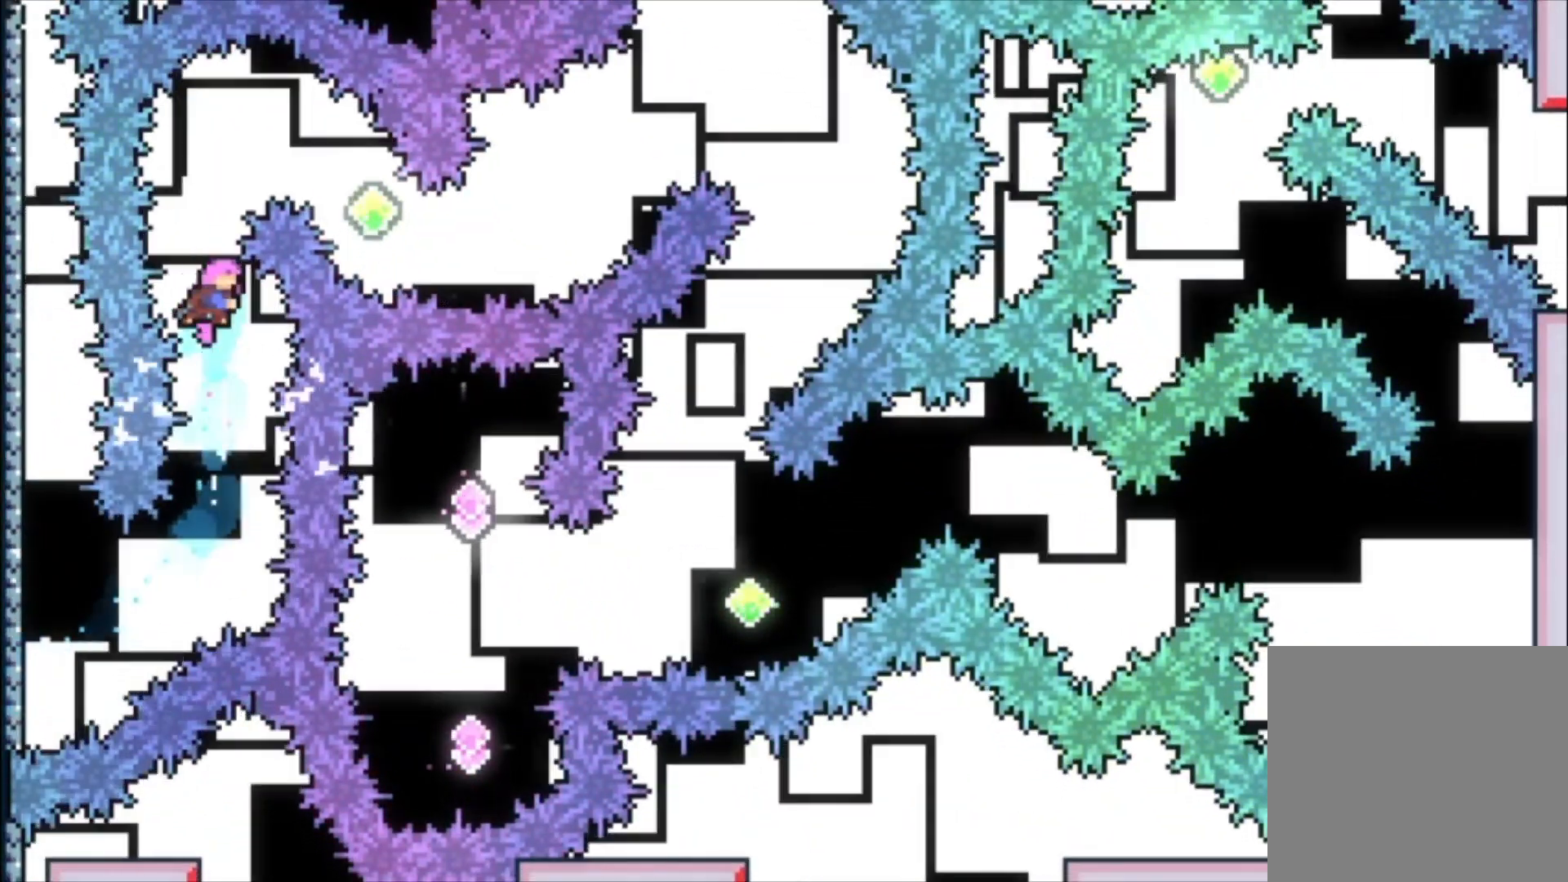
{"dt_ms": 1000, "buttons": [], "left_stick": "center"}
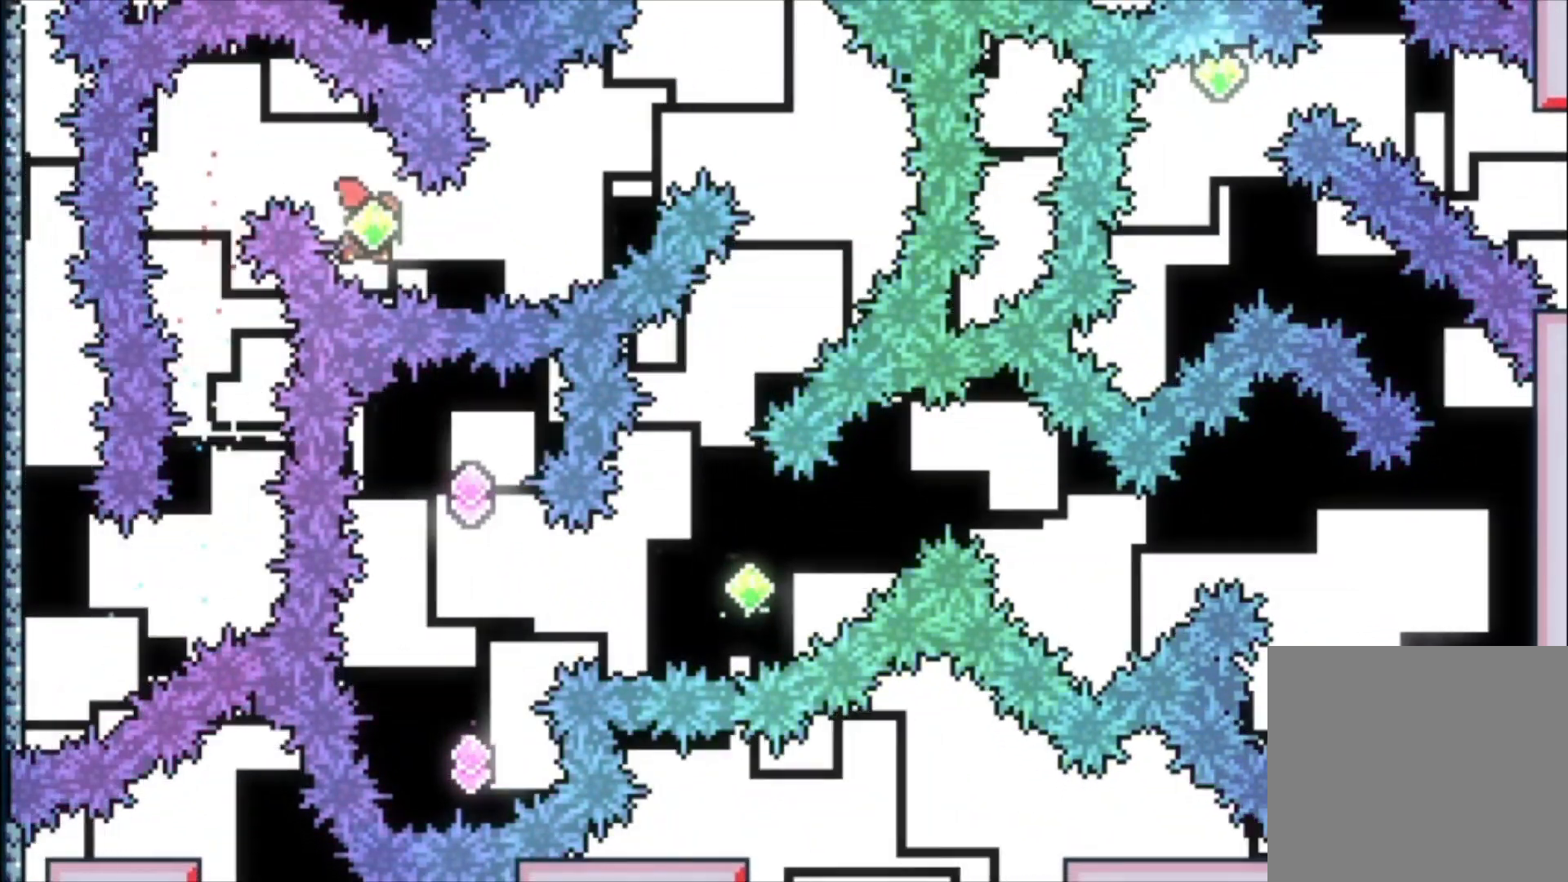
{"dt_ms": 500, "buttons": ["X"], "left_stick": "up", "events": [[33, "X", "down"], [167, "X", "up"], [200, "left_stick", "up"], [267, "X", "down"]]}
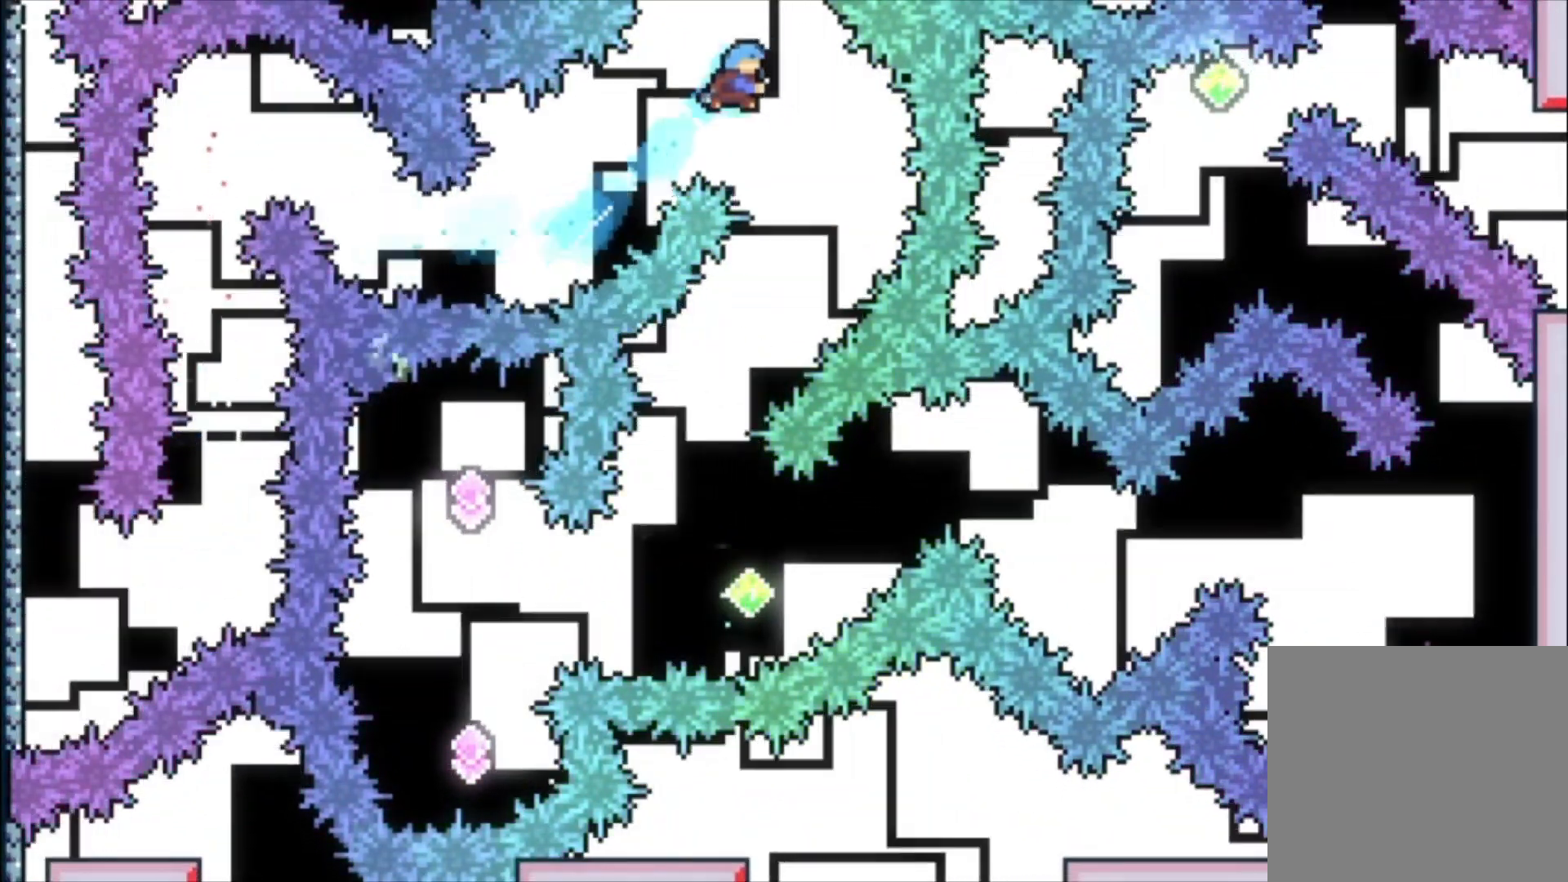
{"dt_ms": 500, "buttons": [], "left_stick": "left", "events": [[67, "X", "up"], [133, "left_stick", "center"], [400, "left_stick", "left"]]}
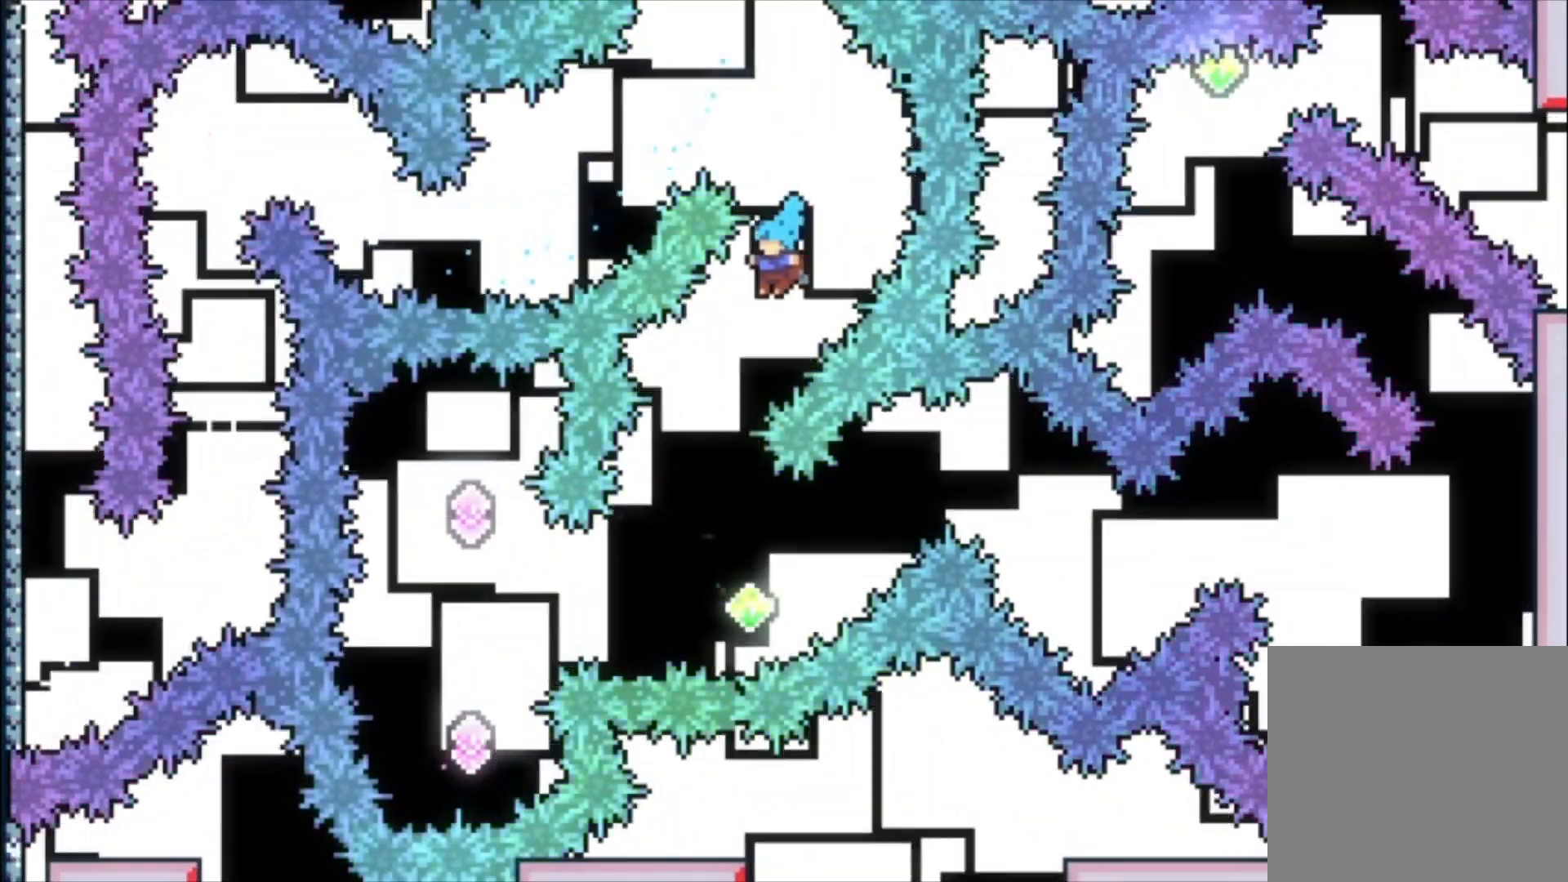
{"dt_ms": 500, "buttons": ["X"], "left_stick": "left", "events": [[133, "left_stick", "center"], [467, "left_stick", "left"], [500, "X", "down"]]}
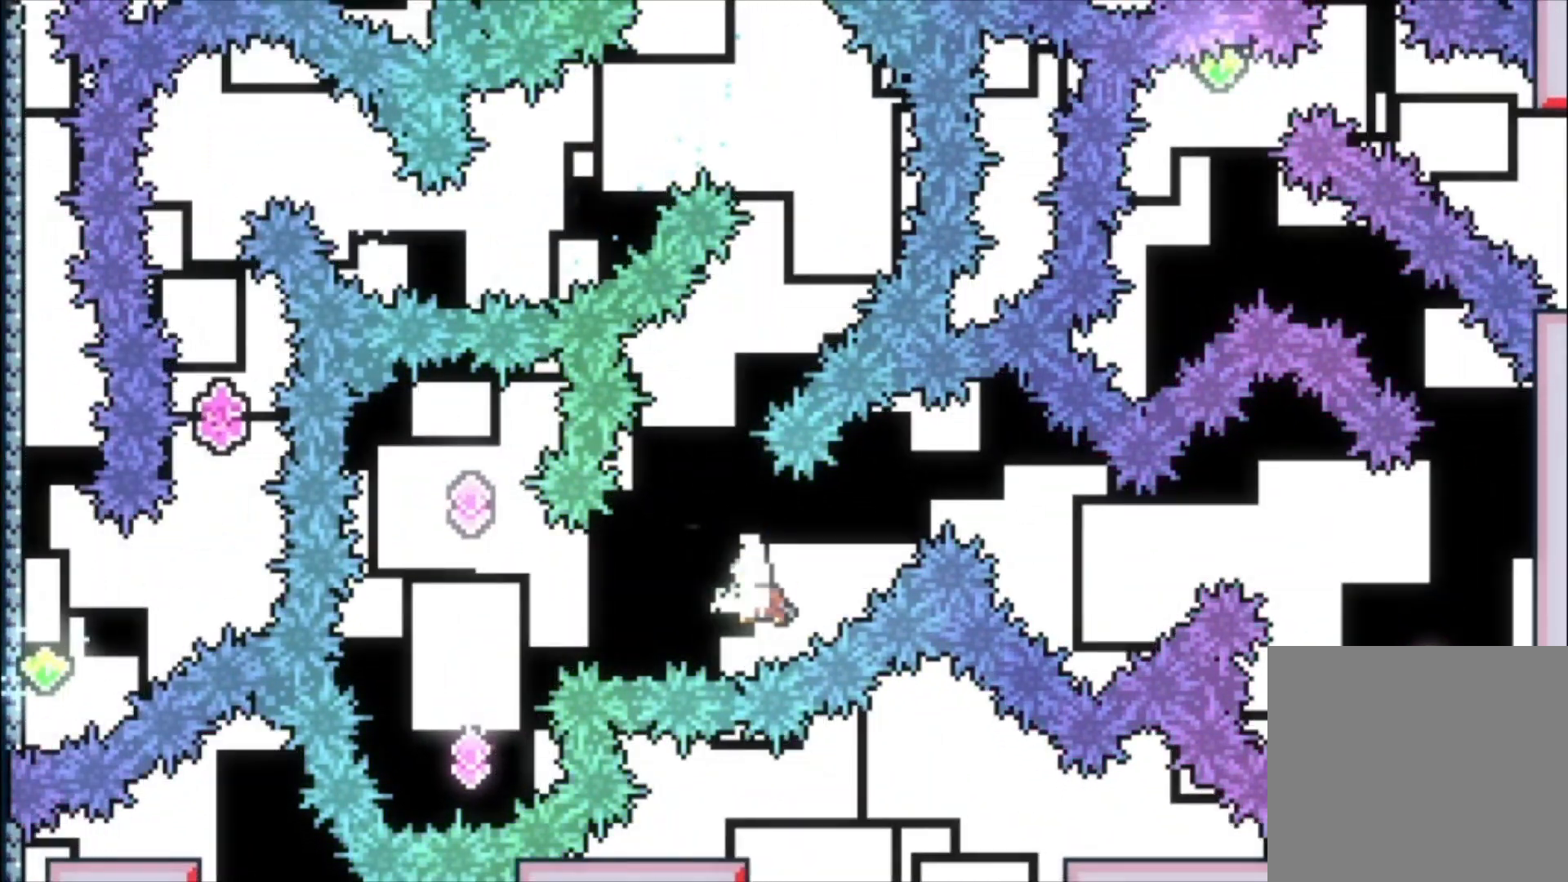
{"dt_ms": 500, "buttons": [], "left_stick": "center", "events": [[133, "X", "up"], [200, "left_stick", "center"]]}
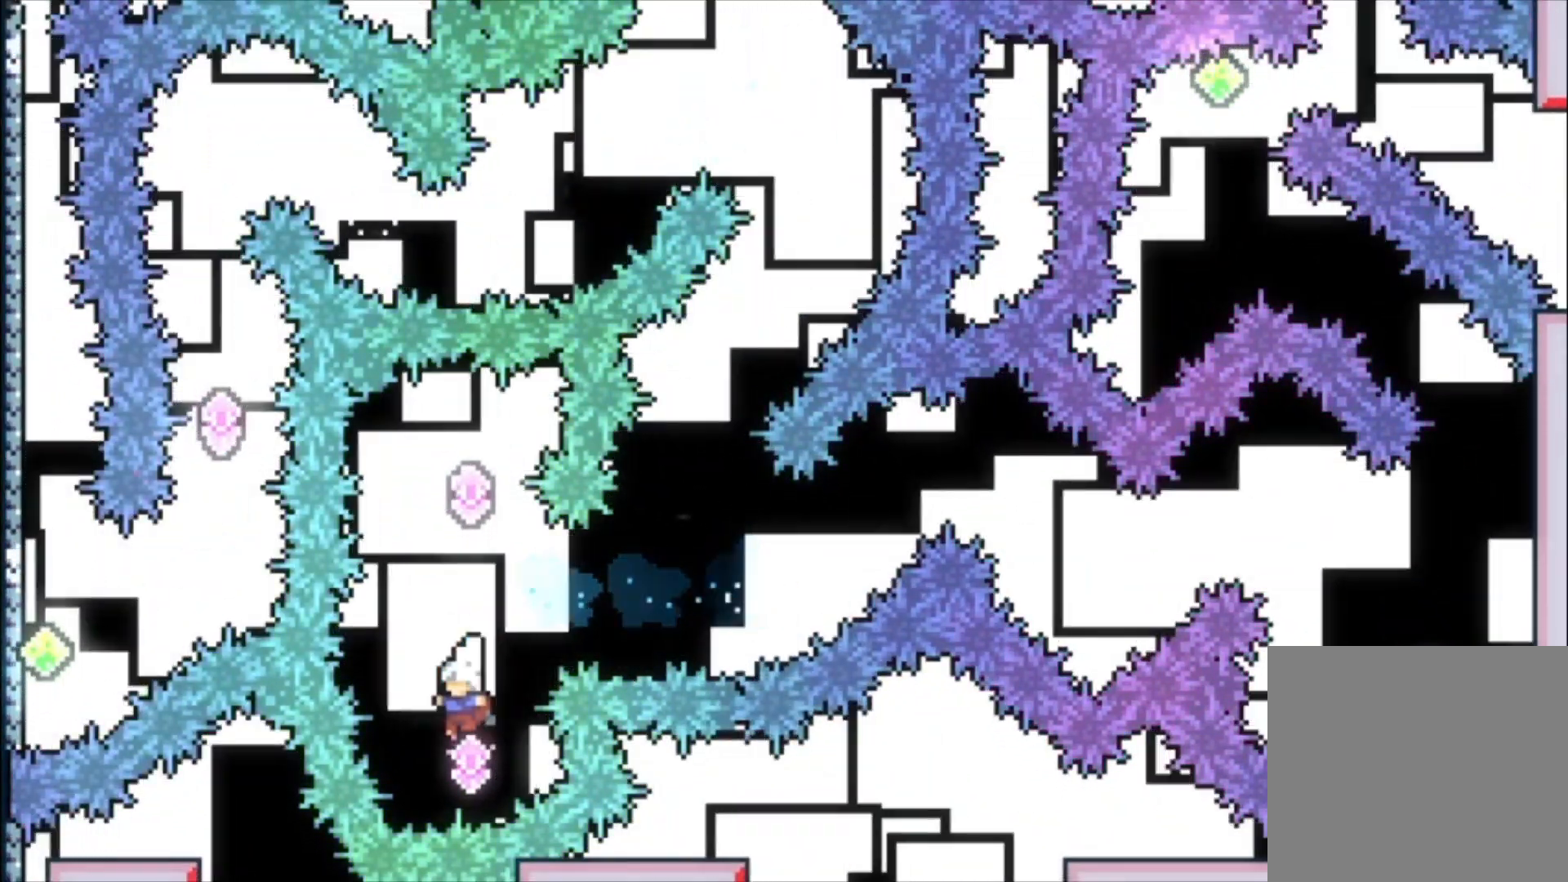
{"dt_ms": 500, "buttons": [], "left_stick": "center"}
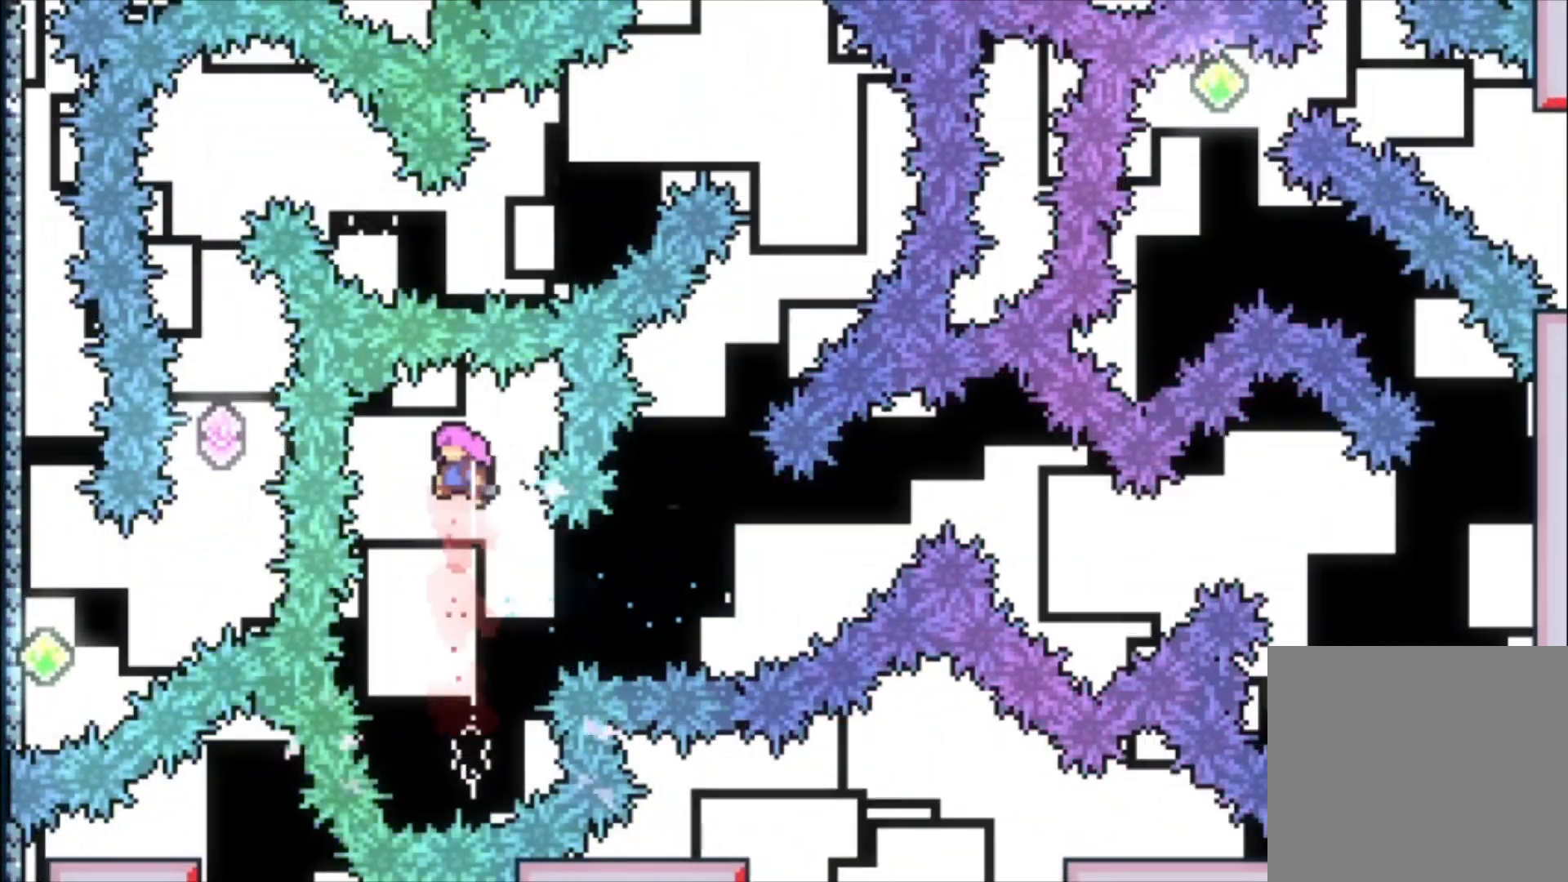
{"dt_ms": 500, "buttons": ["X"], "left_stick": "up-left", "events": [[367, "left_stick", "up-left"], [500, "X", "down"]]}
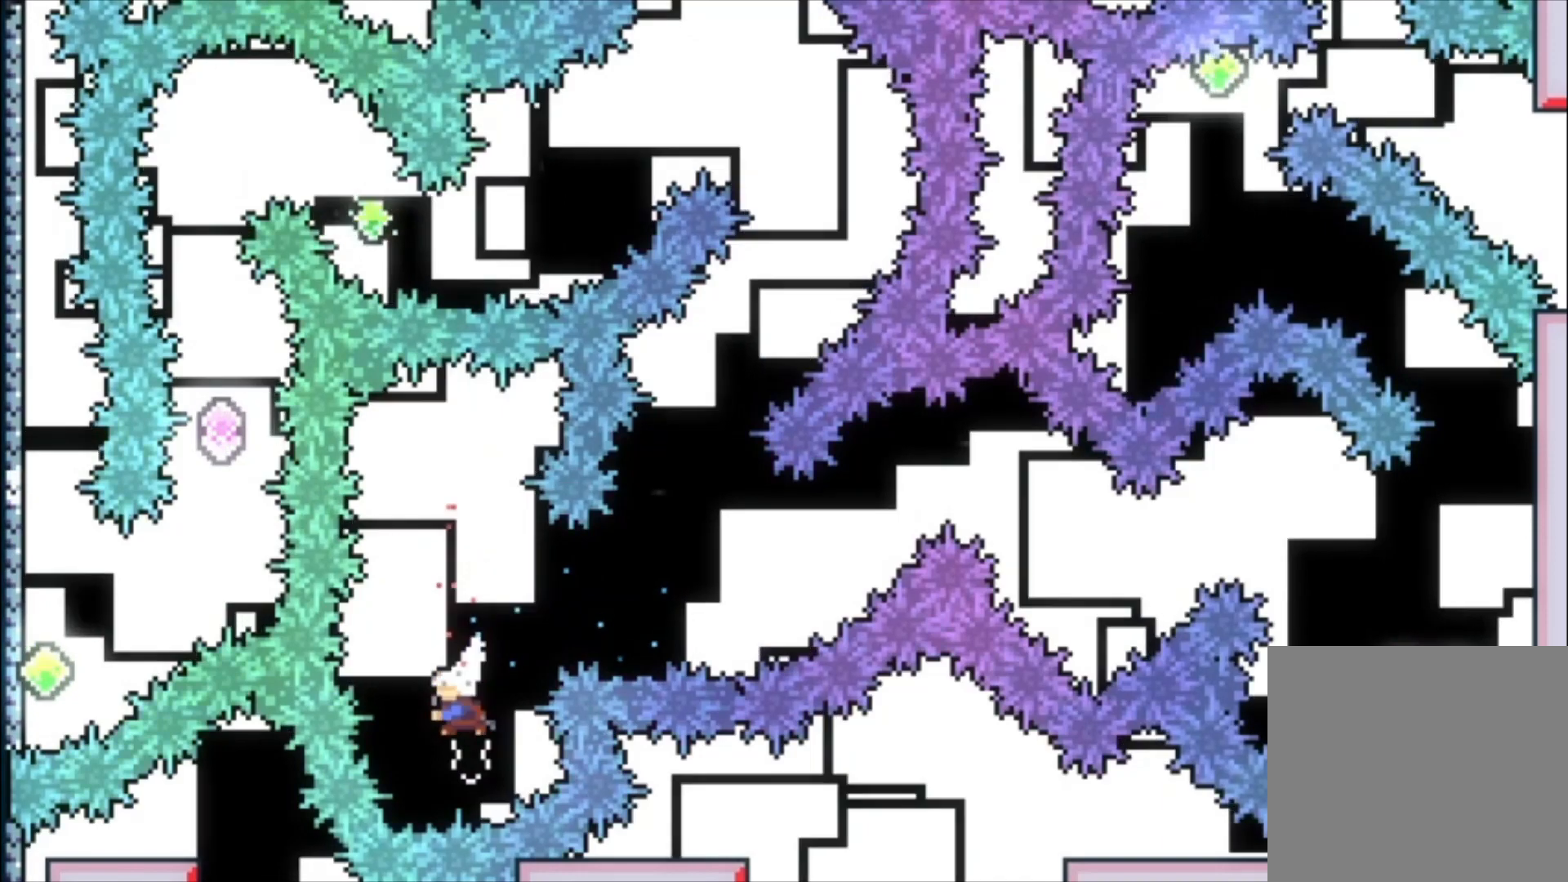
{"dt_ms": 500, "buttons": [], "left_stick": "center", "events": [[367, "X", "up"], [367, "left_stick", "center"]]}
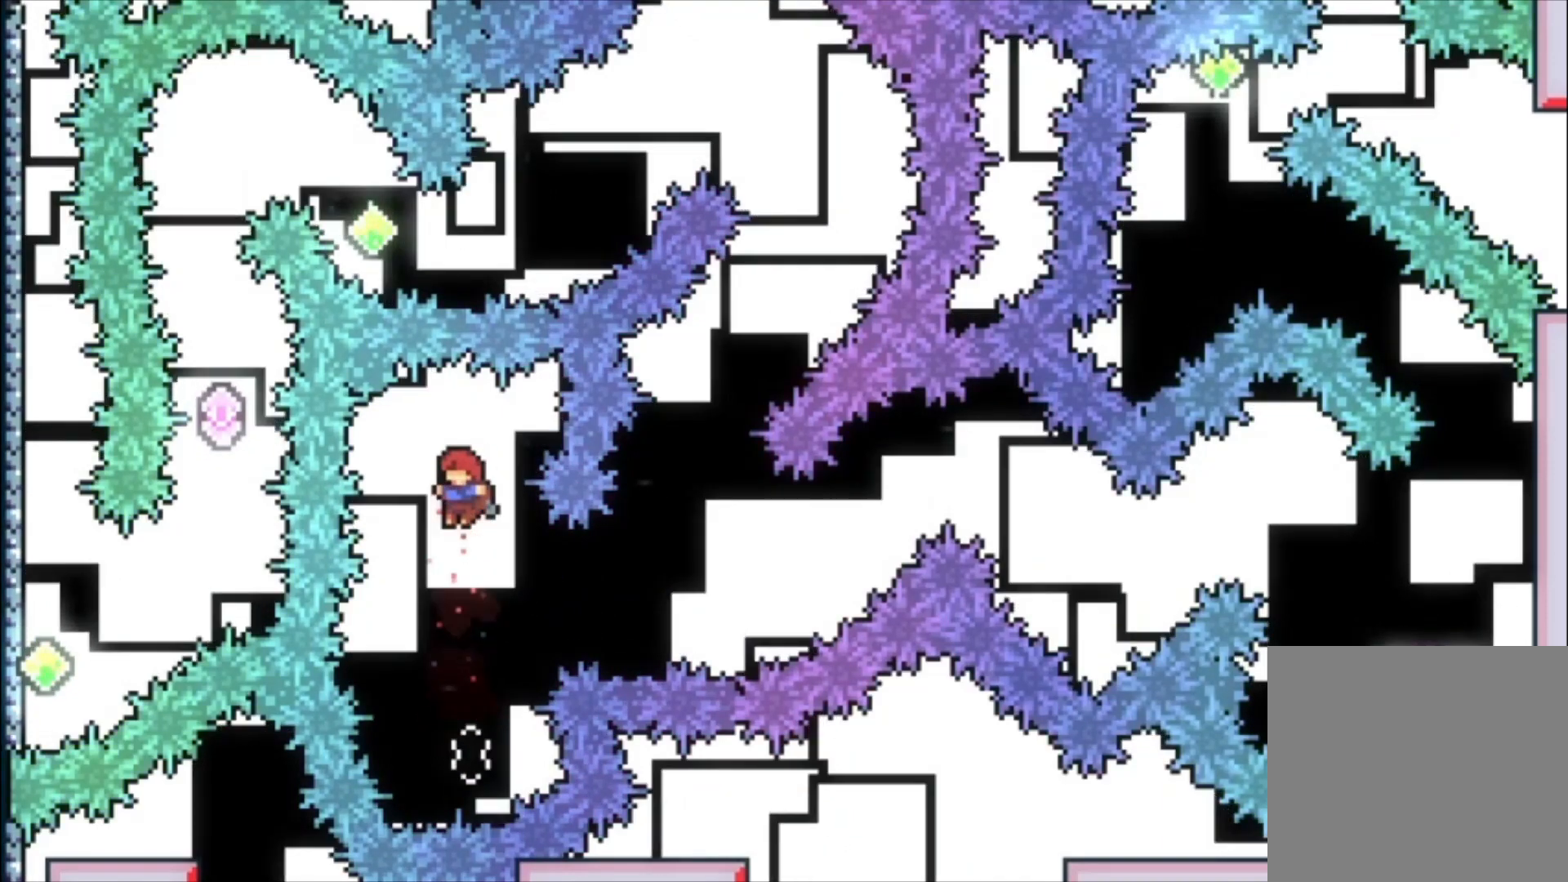
{"dt_ms": 1000, "buttons": [], "left_stick": "center"}
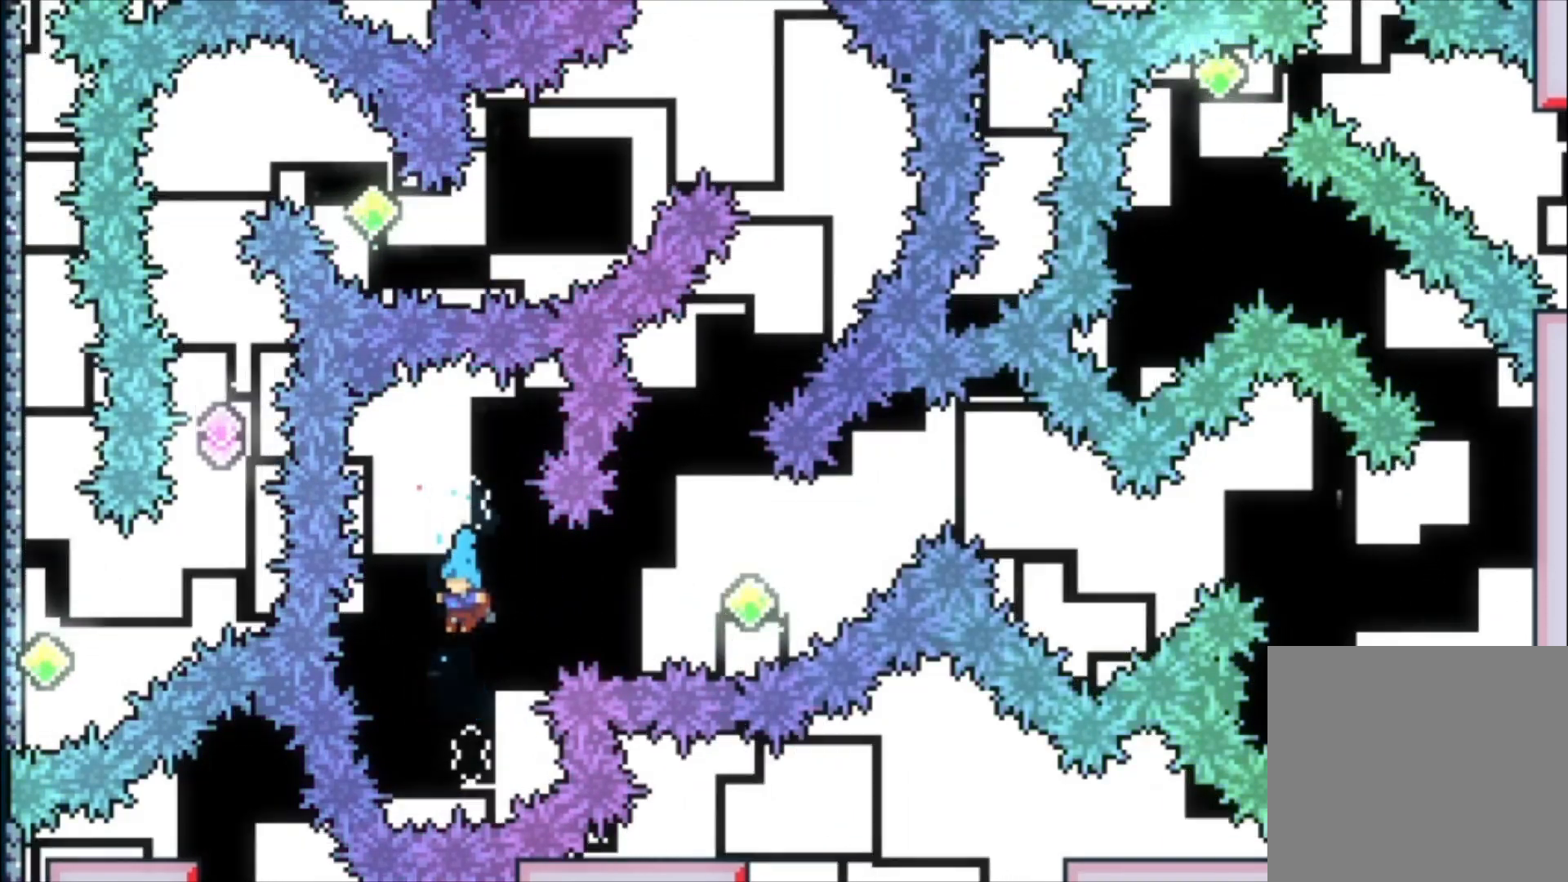
{"dt_ms": 1000, "buttons": ["X"], "left_stick": "center"}
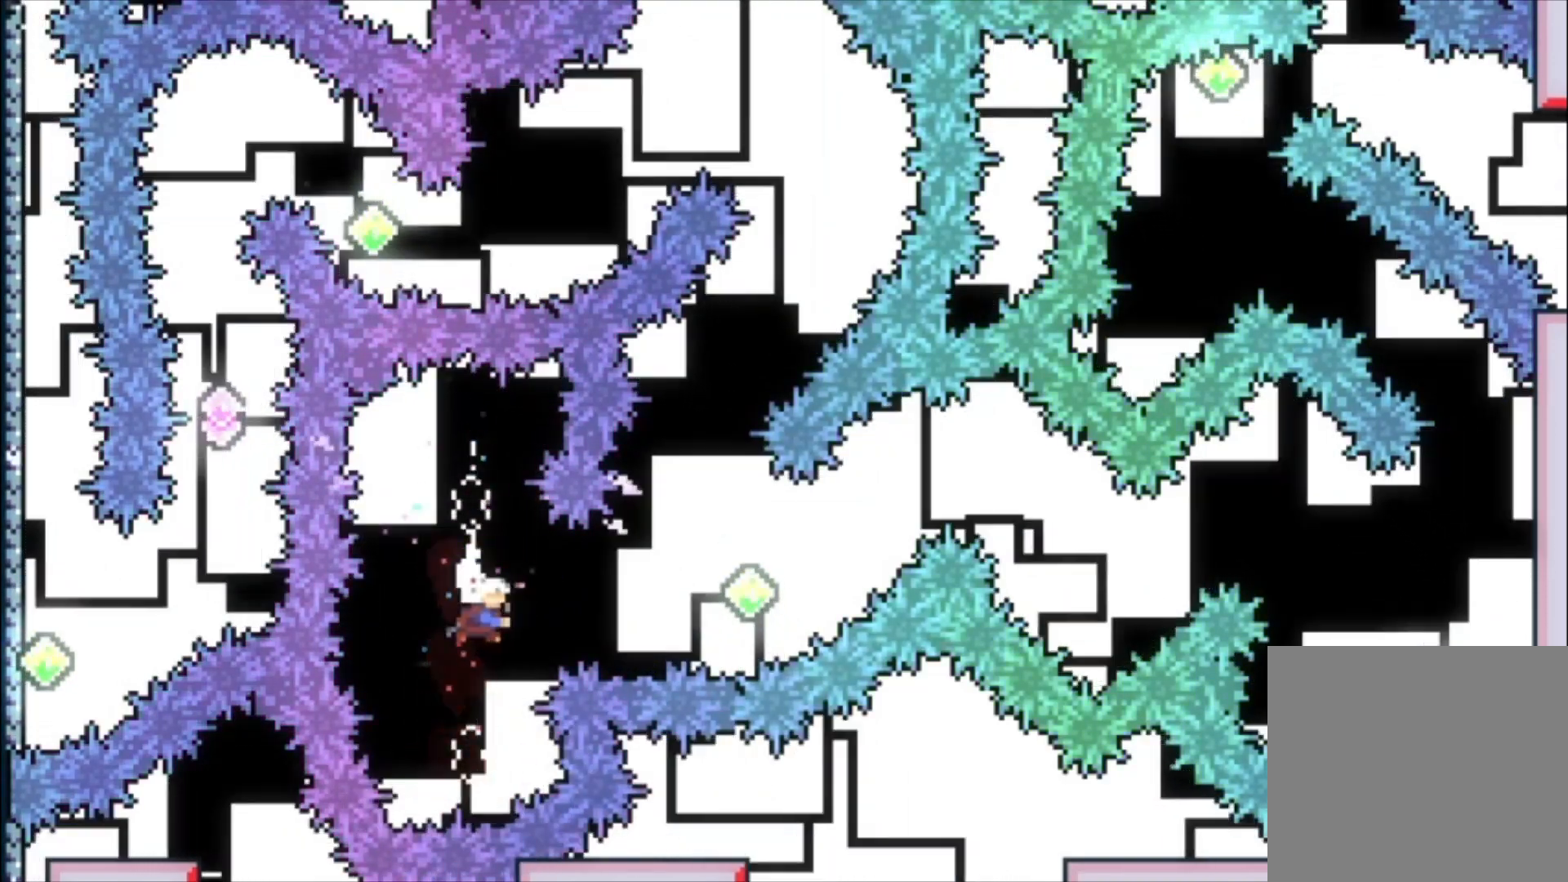
{"dt_ms": 500, "buttons": ["X"], "left_stick": "up", "events": [[233, "X", "up"], [267, "left_stick", "up"], [333, "X", "down"]]}
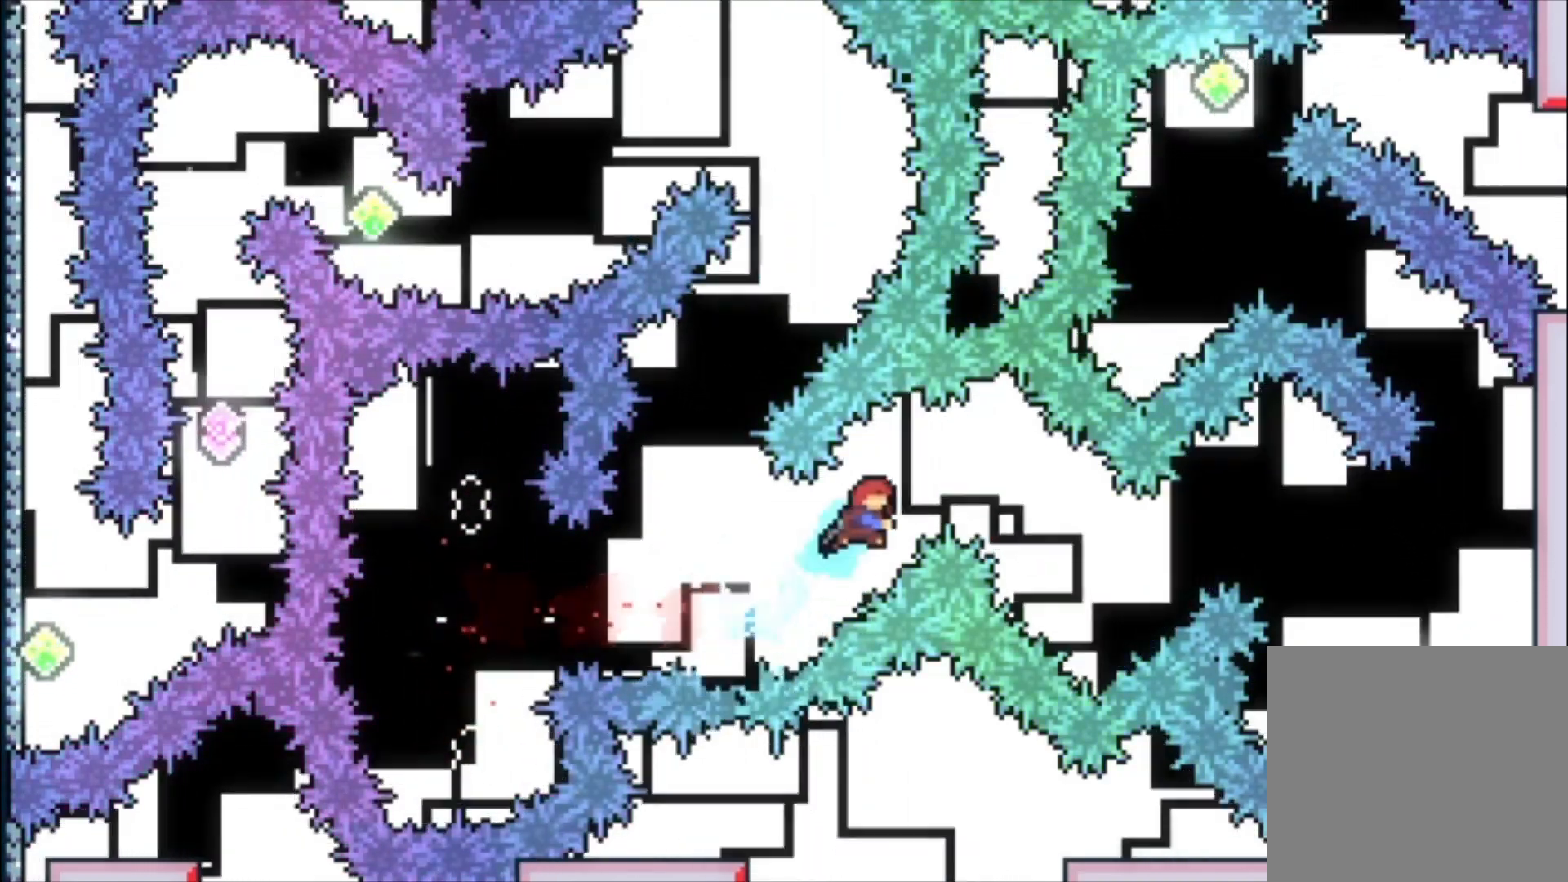
{"dt_ms": 500, "buttons": [], "left_stick": "up", "events": [[267, "X", "up"]]}
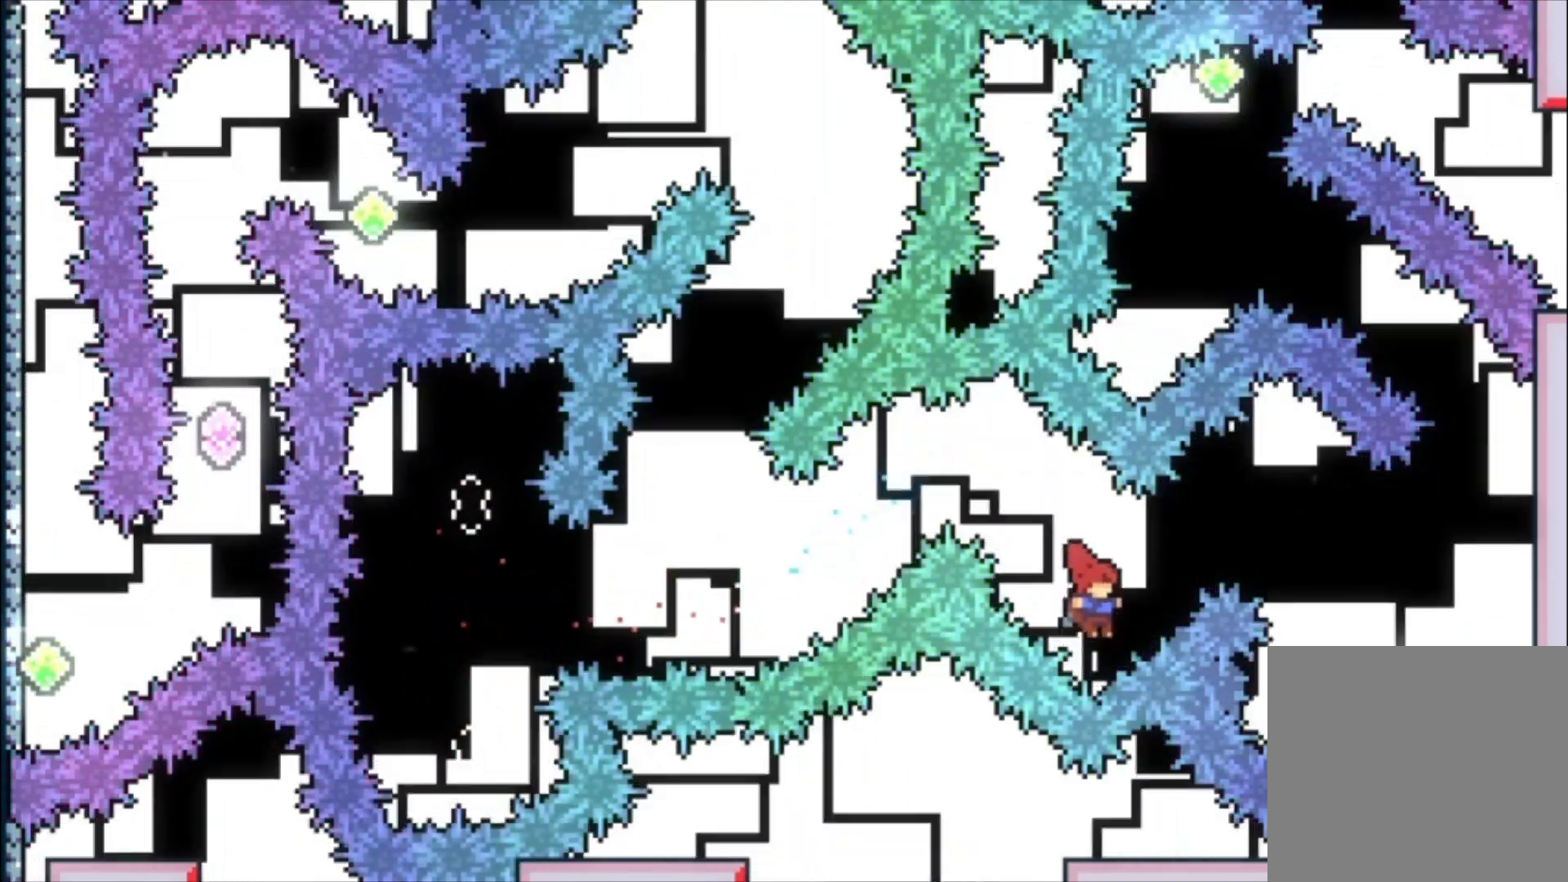
{"dt_ms": 500, "buttons": [], "left_stick": "center", "events": [[67, "X", "down"], [167, "X", "up"], [300, "left_stick", "center"]]}
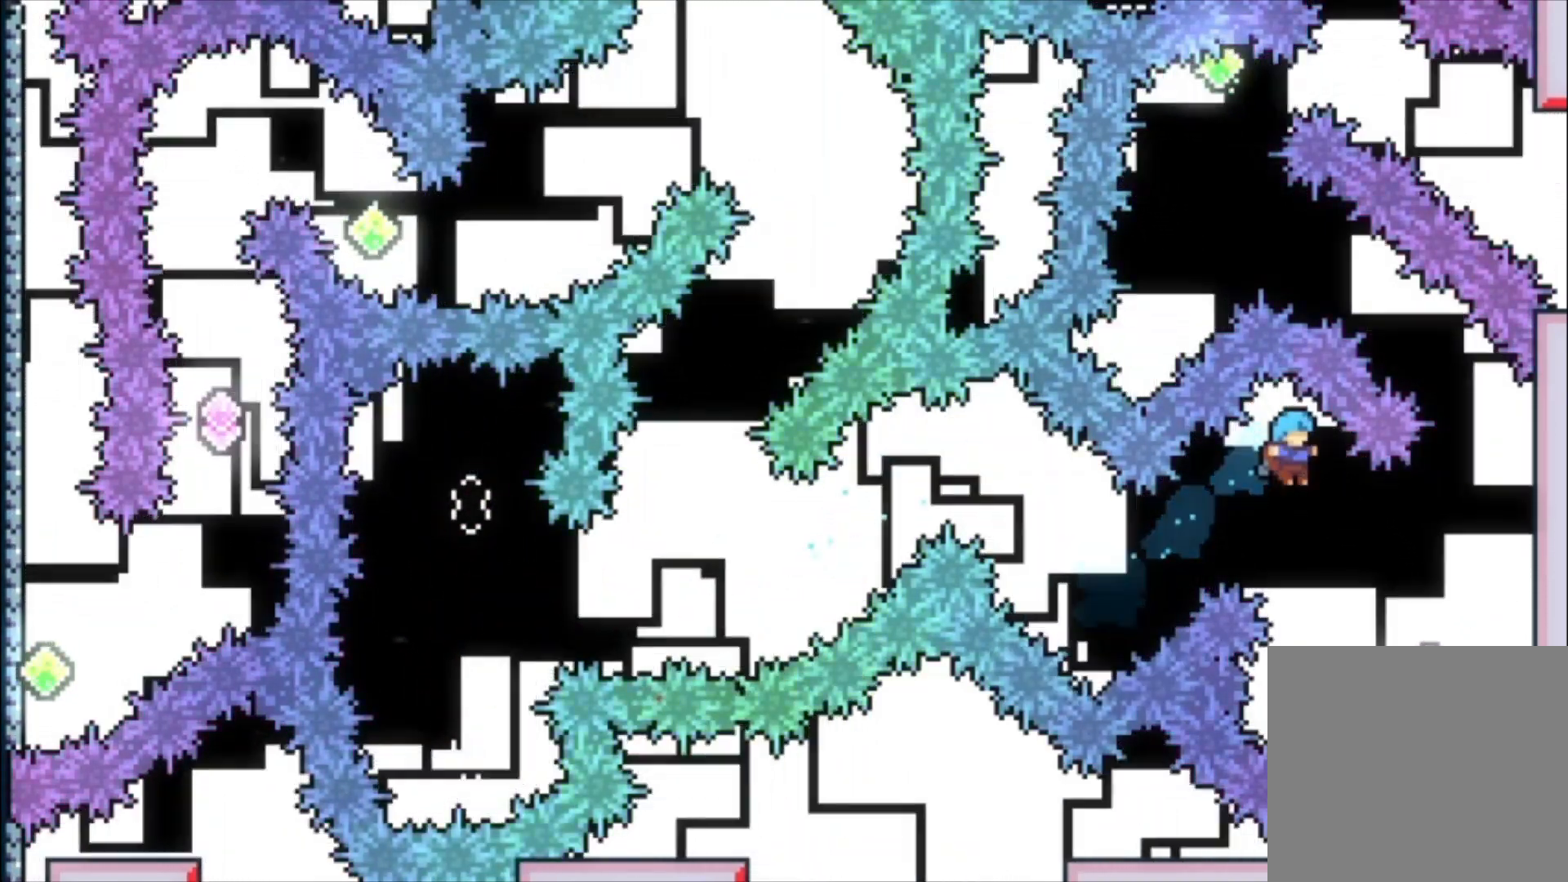
{"dt_ms": 500, "buttons": ["X", "L1"], "left_stick": "up", "events": [[300, "left_stick", "up"], [400, "L1", "down"], [433, "X", "down"]]}
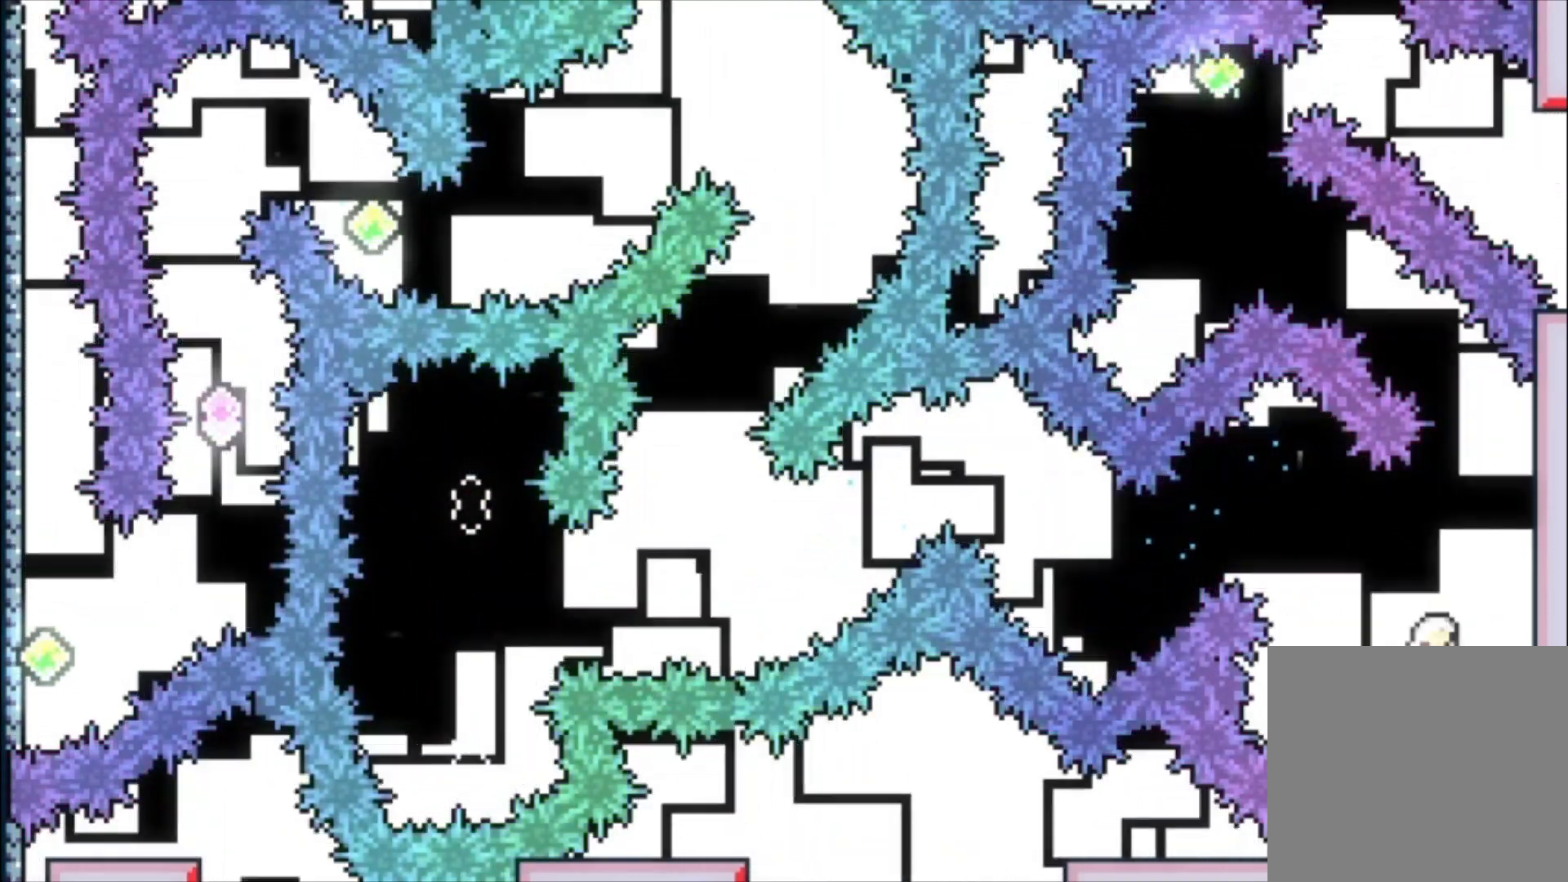
{"dt_ms": 500, "buttons": ["L1"], "left_stick": "center", "events": [[100, "X", "up"], [400, "left_stick", "center"]]}